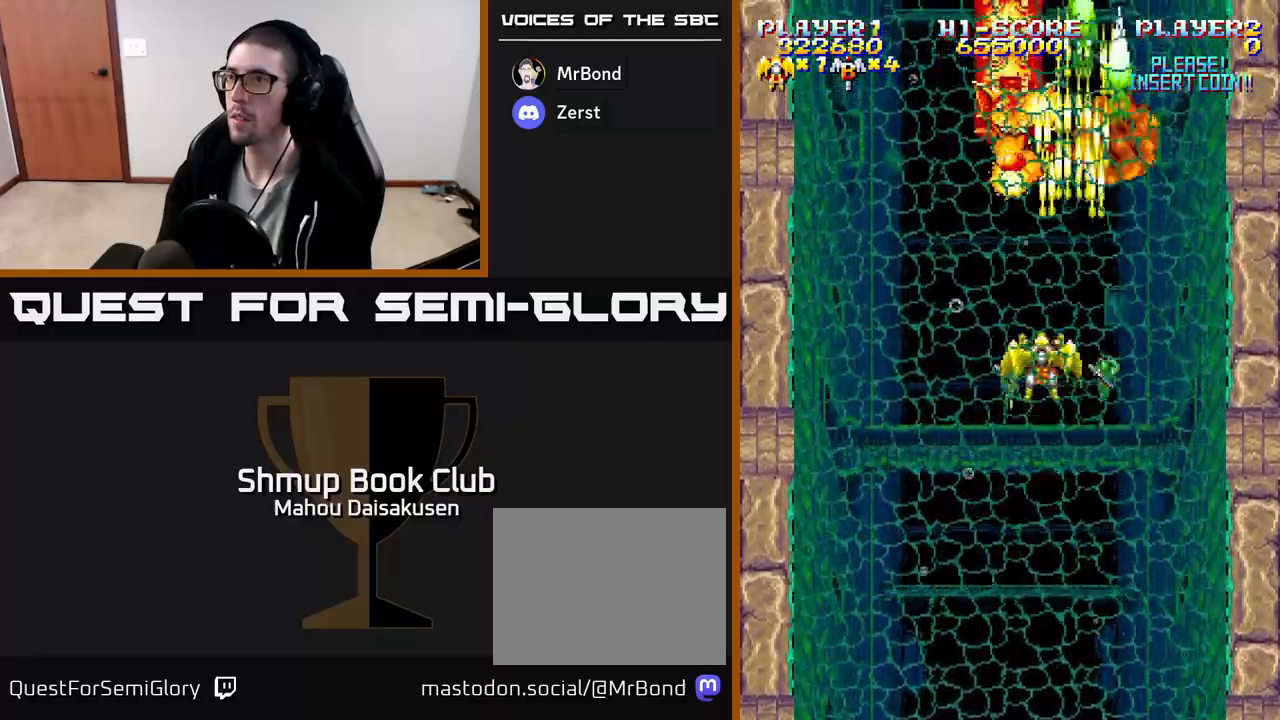
Gameplay with a controller (Xbox layout); each line is a JSON object with the inputs held at the frame after it. "events" lists button and stick changes between this image and that frame as [ms after this image, input, new state], when the widget could be followed in between. Not read: left_stick right_stick.
{"buttons": ["A", "DPAD_DOWN"], "events": [[17, "DPAD_UP", "up"], [100, "DPAD_LEFT", "up"], [317, "DPAD_DOWN", "down"], [317, "DPAD_RIGHT", "down"], [500, "DPAD_RIGHT", "up"]]}
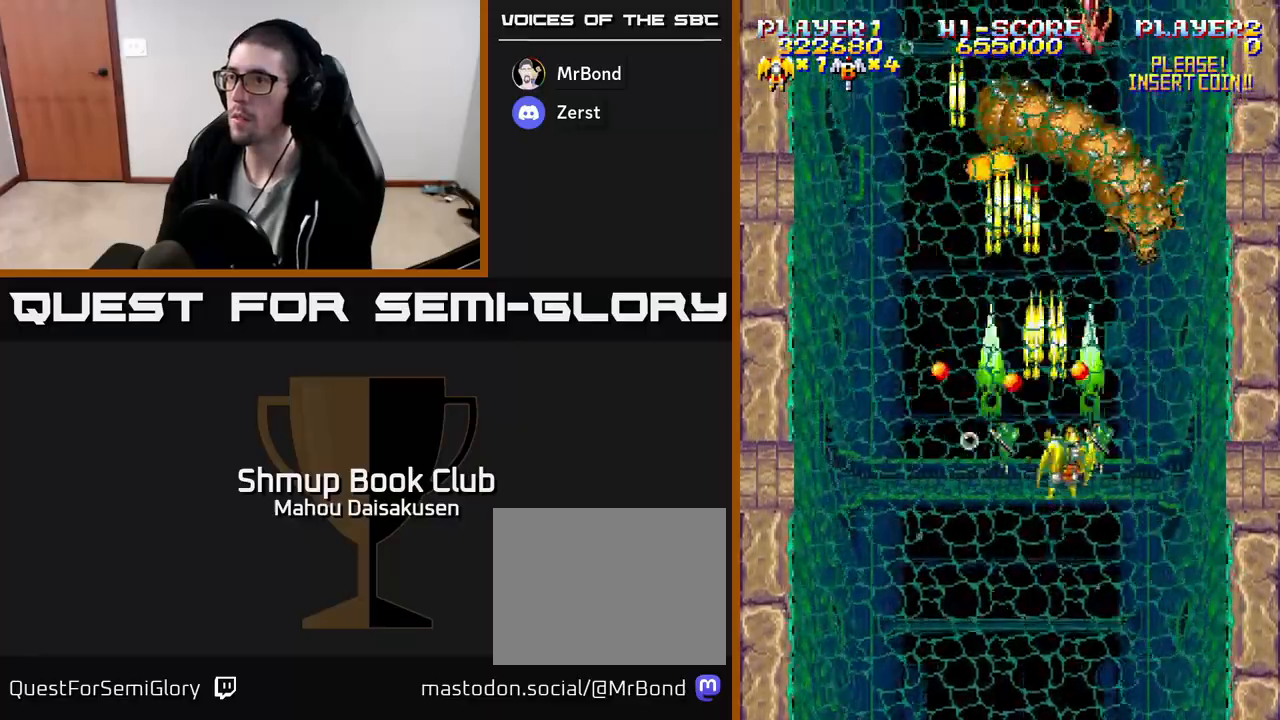
{"buttons": ["A"], "events": [[400, "DPAD_DOWN", "up"]]}
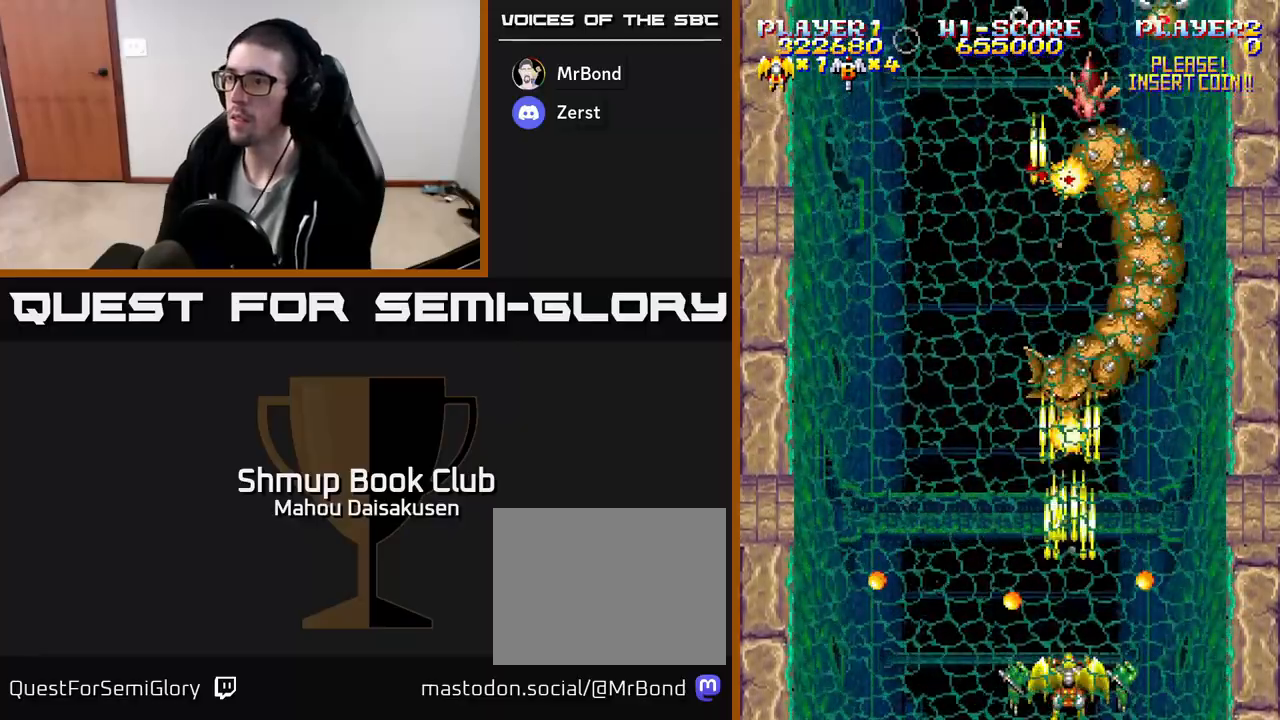
{"buttons": ["A", "DPAD_LEFT"], "events": [[67, "DPAD_UP", "down"], [200, "DPAD_LEFT", "down"], [217, "DPAD_UP", "up"]]}
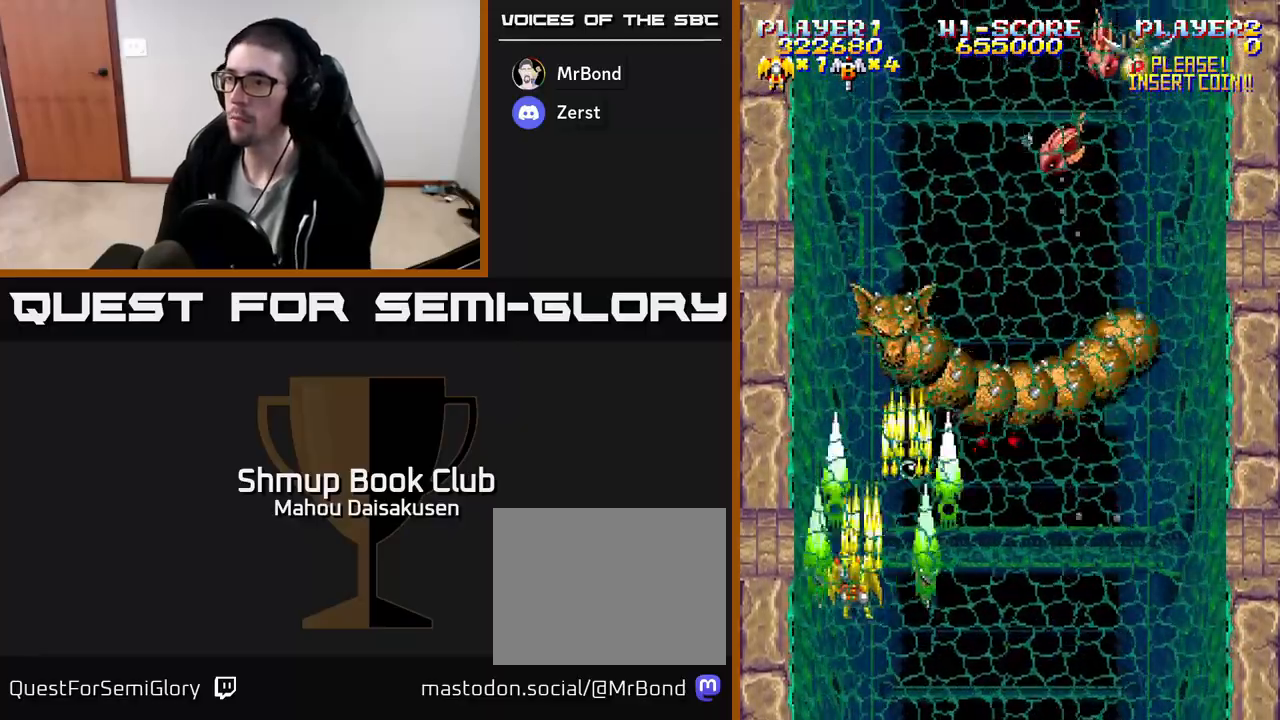
{"buttons": ["A", "DPAD_UP", "DPAD_RIGHT"], "events": [[50, "DPAD_LEFT", "up"], [67, "DPAD_DOWN", "down"], [83, "DPAD_RIGHT", "down"], [250, "DPAD_DOWN", "up"], [450, "DPAD_UP", "down"]]}
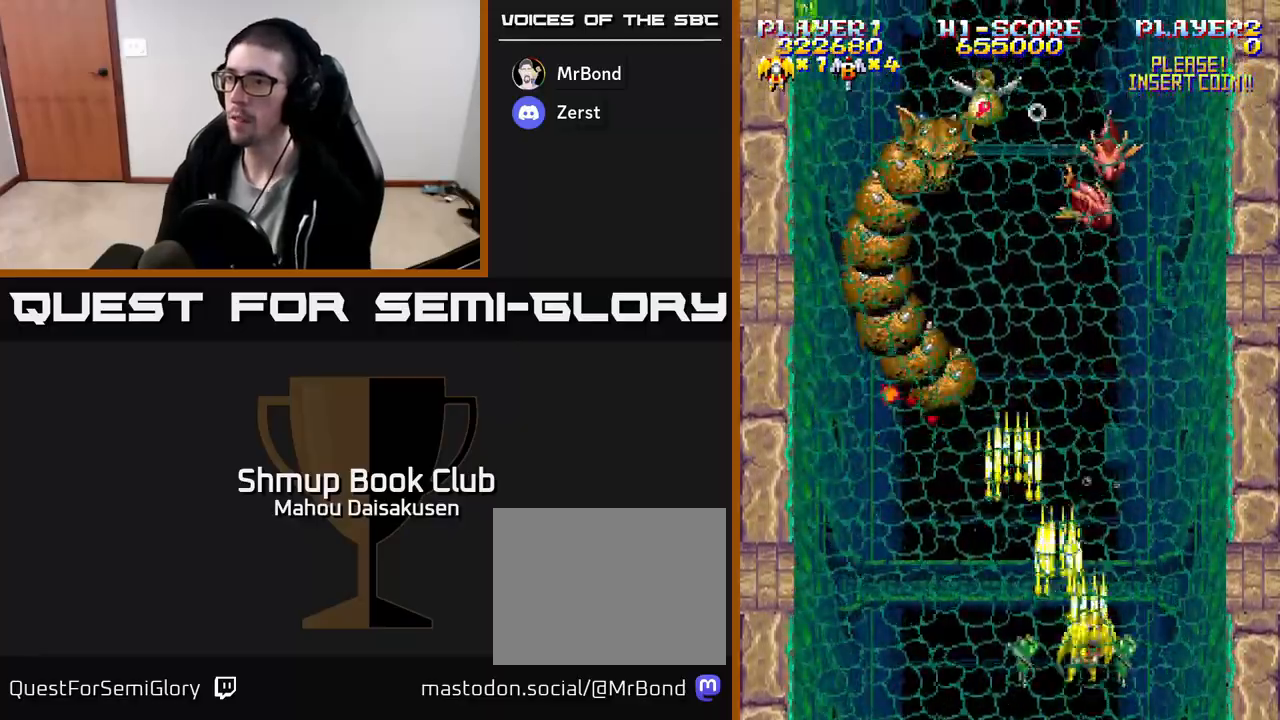
{"buttons": ["A", "DPAD_RIGHT"], "events": [[100, "DPAD_RIGHT", "up"], [250, "DPAD_LEFT", "down"], [267, "DPAD_UP", "up"], [383, "DPAD_DOWN", "down"], [383, "DPAD_LEFT", "up"], [417, "DPAD_RIGHT", "down"], [450, "DPAD_DOWN", "up"]]}
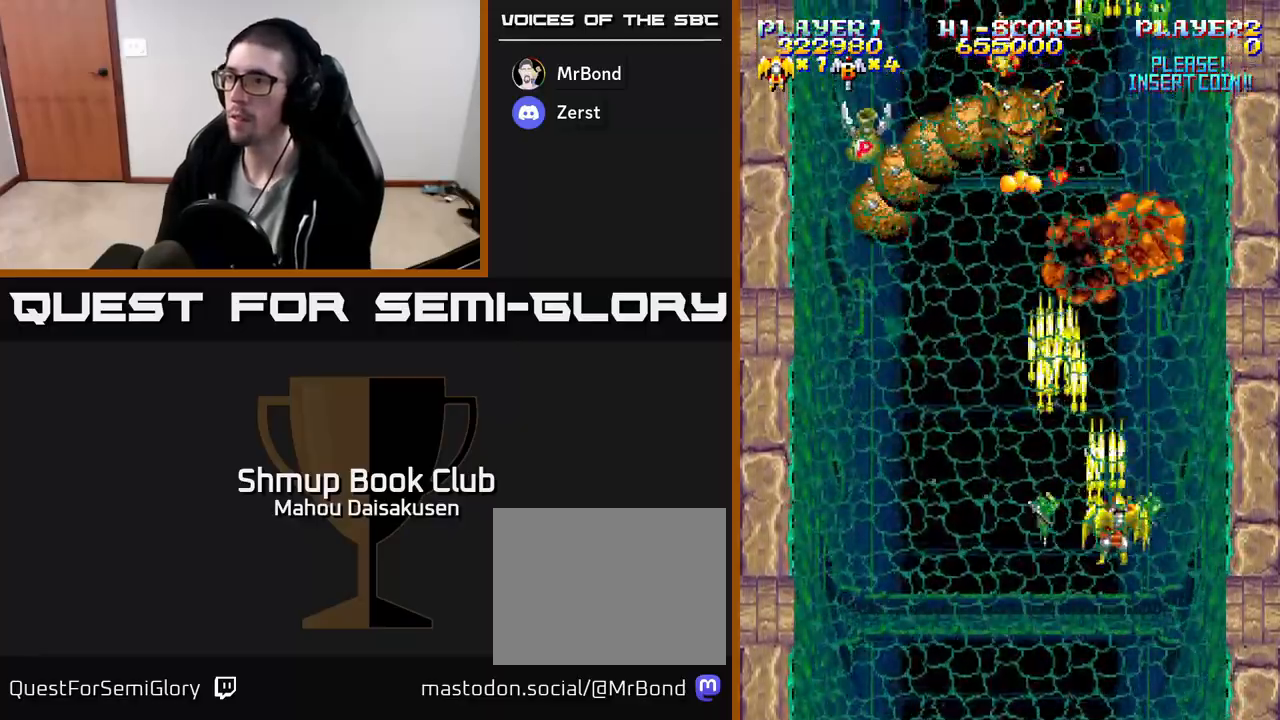
{"buttons": ["A", "DPAD_DOWN", "DPAD_RIGHT"], "events": [[17, "DPAD_DOWN", "down"], [33, "DPAD_RIGHT", "up"], [67, "DPAD_LEFT", "down"], [200, "DPAD_DOWN", "up"], [367, "DPAD_DOWN", "down"], [383, "DPAD_LEFT", "up"], [400, "DPAD_RIGHT", "down"]]}
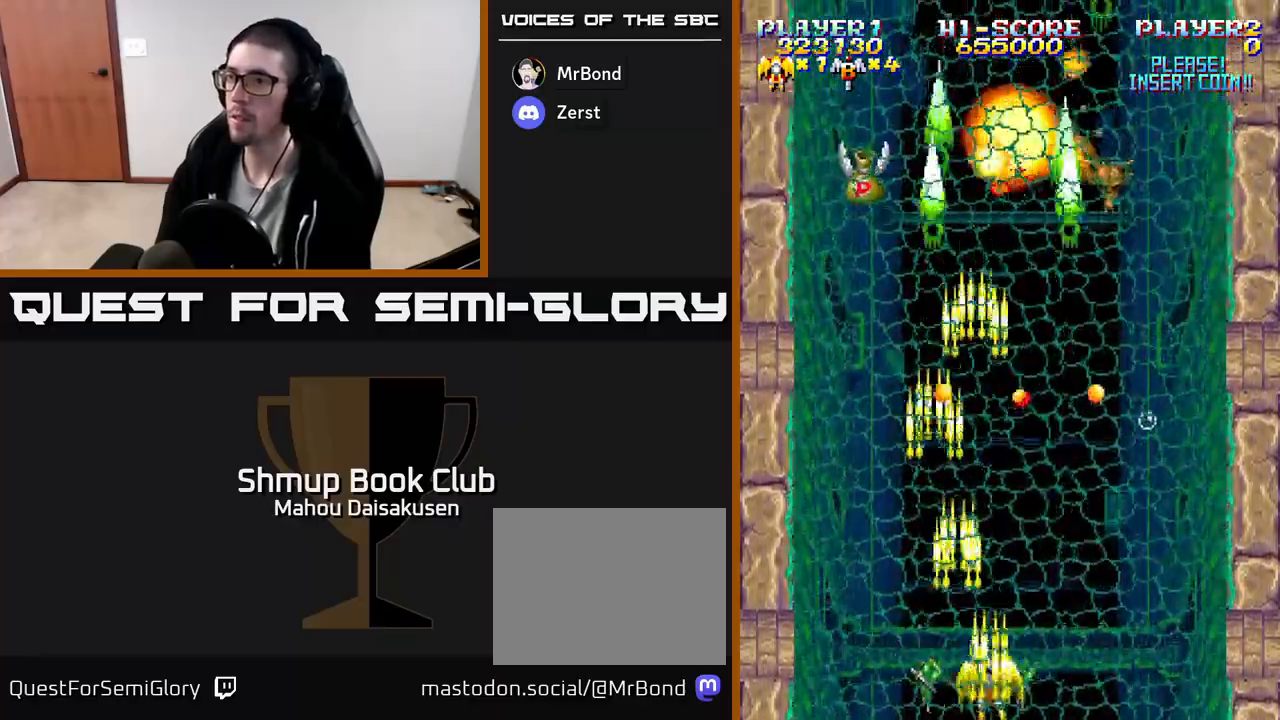
{"buttons": ["A"], "events": [[33, "DPAD_DOWN", "up"], [33, "DPAD_RIGHT", "up"], [367, "DPAD_RIGHT", "down"], [500, "DPAD_RIGHT", "up"]]}
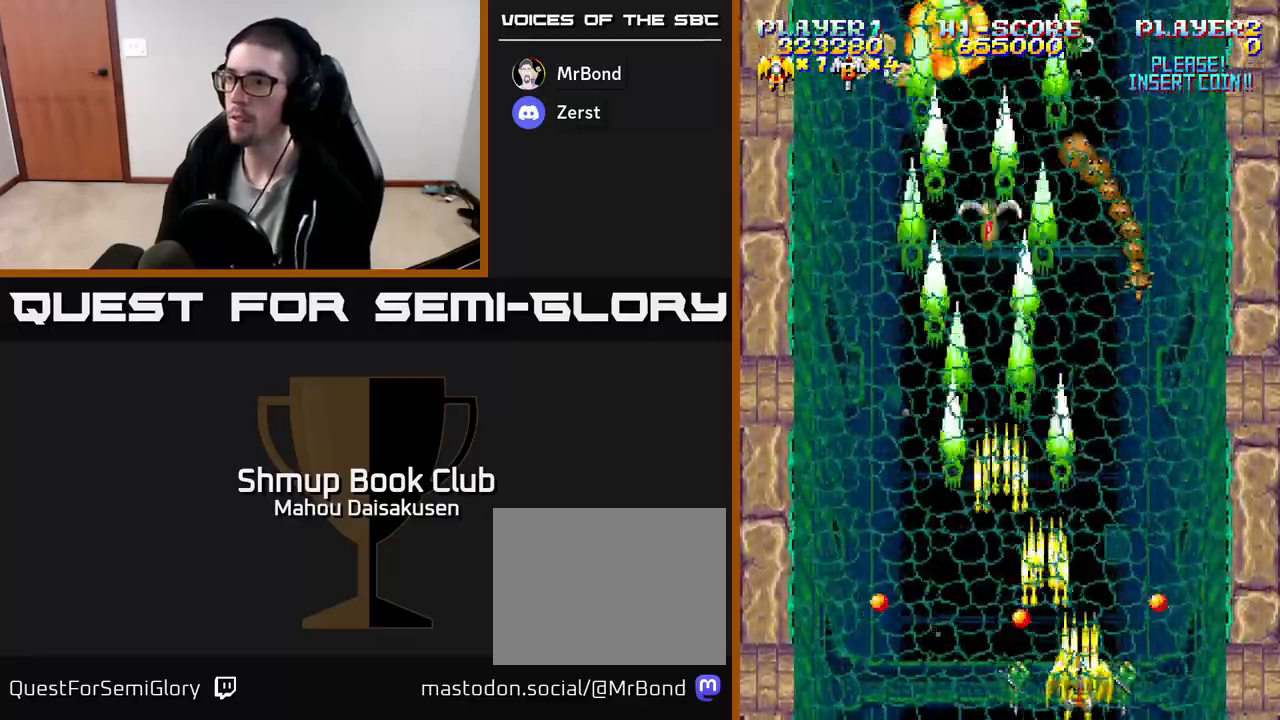
{"buttons": ["A", "DPAD_LEFT"], "events": [[150, "DPAD_UP", "down"], [367, "DPAD_LEFT", "down"], [417, "DPAD_UP", "up"]]}
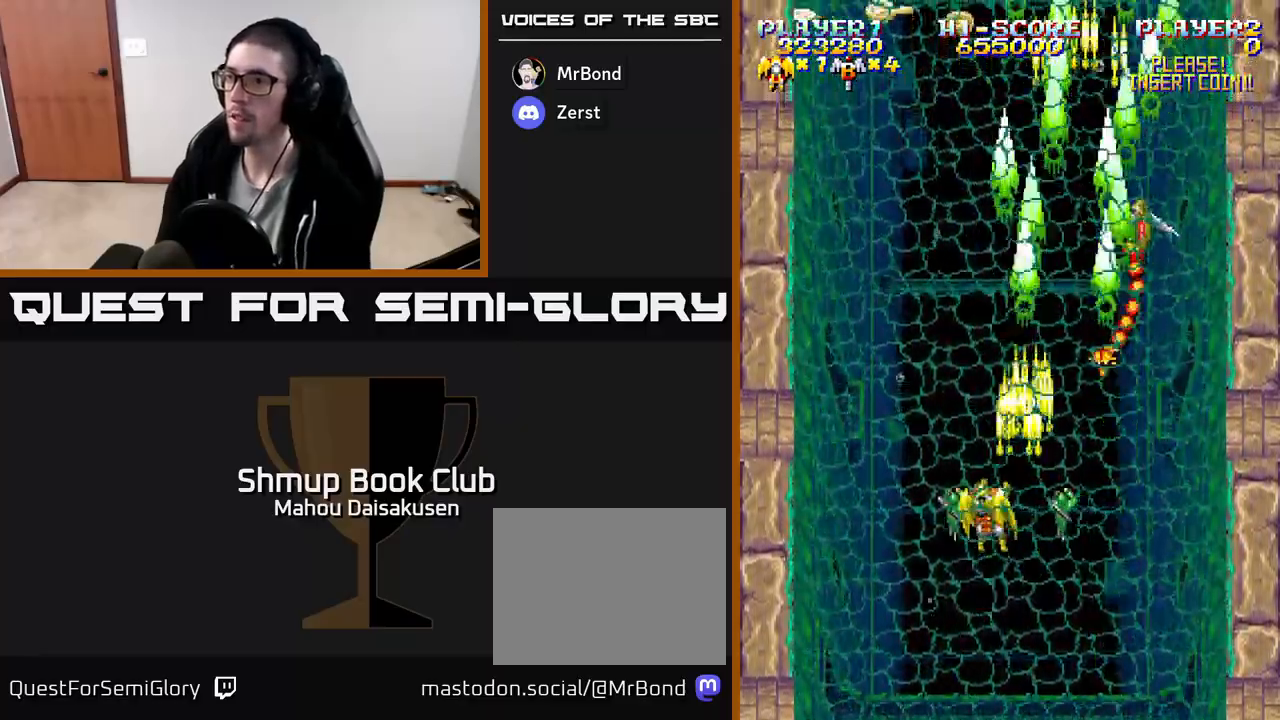
{"buttons": ["A", "DPAD_UP", "DPAD_LEFT"], "events": [[33, "DPAD_LEFT", "up"], [167, "DPAD_RIGHT", "down"], [217, "DPAD_RIGHT", "up"], [250, "DPAD_LEFT", "down"], [400, "DPAD_UP", "down"]]}
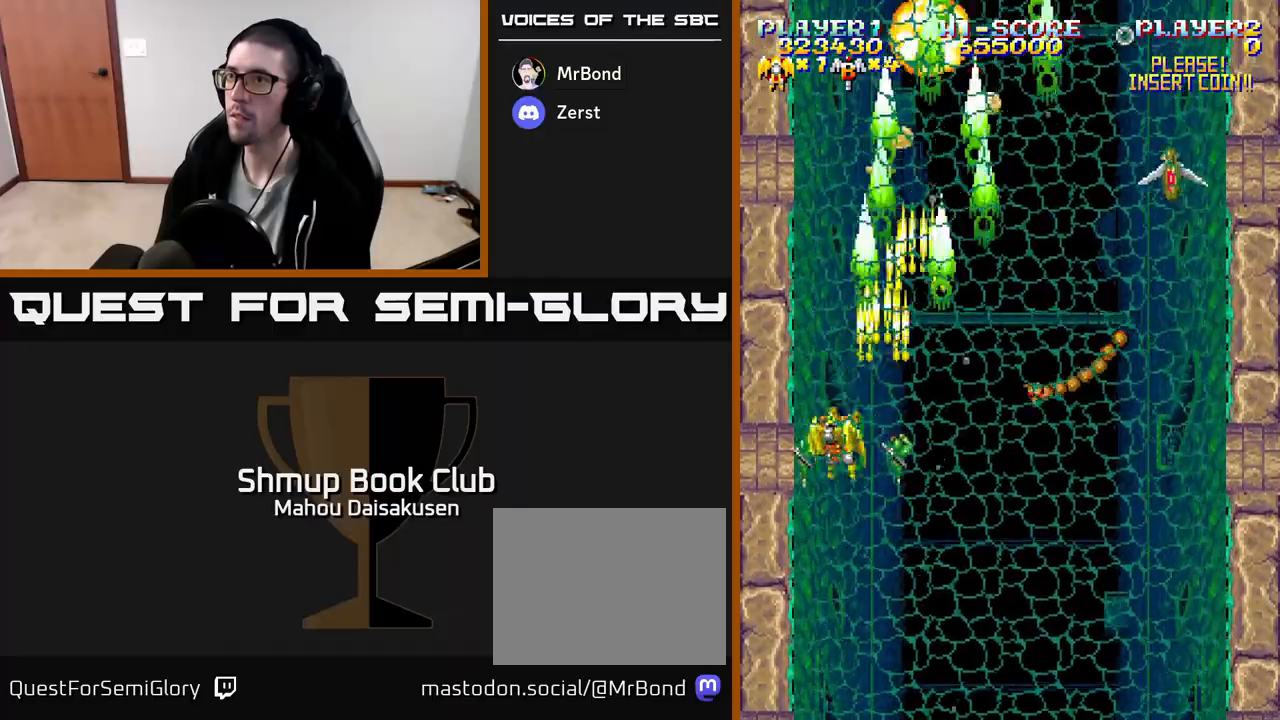
{"buttons": ["A"], "events": [[67, "DPAD_LEFT", "up"], [67, "DPAD_UP", "up"], [300, "DPAD_RIGHT", "down"], [400, "DPAD_RIGHT", "up"]]}
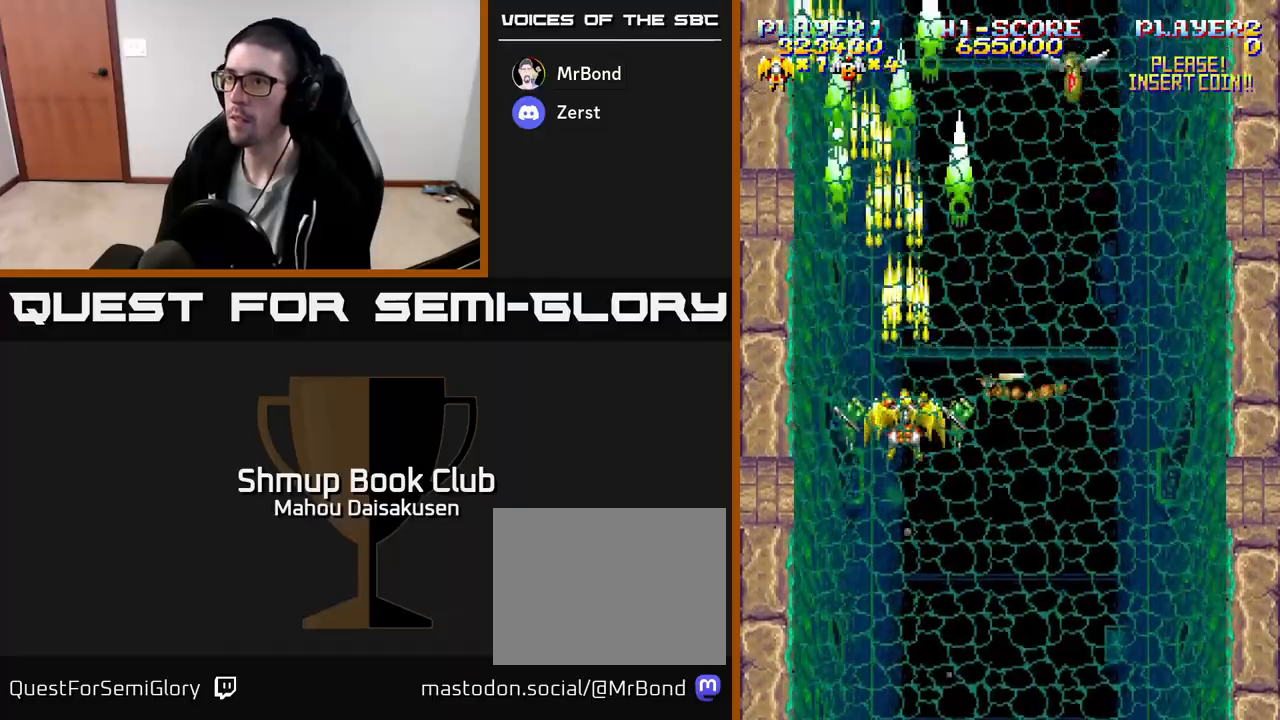
{"buttons": ["A", "DPAD_LEFT"], "events": [[17, "DPAD_RIGHT", "down"], [33, "DPAD_DOWN", "down"], [333, "DPAD_RIGHT", "up"], [483, "DPAD_DOWN", "up"], [483, "DPAD_LEFT", "down"]]}
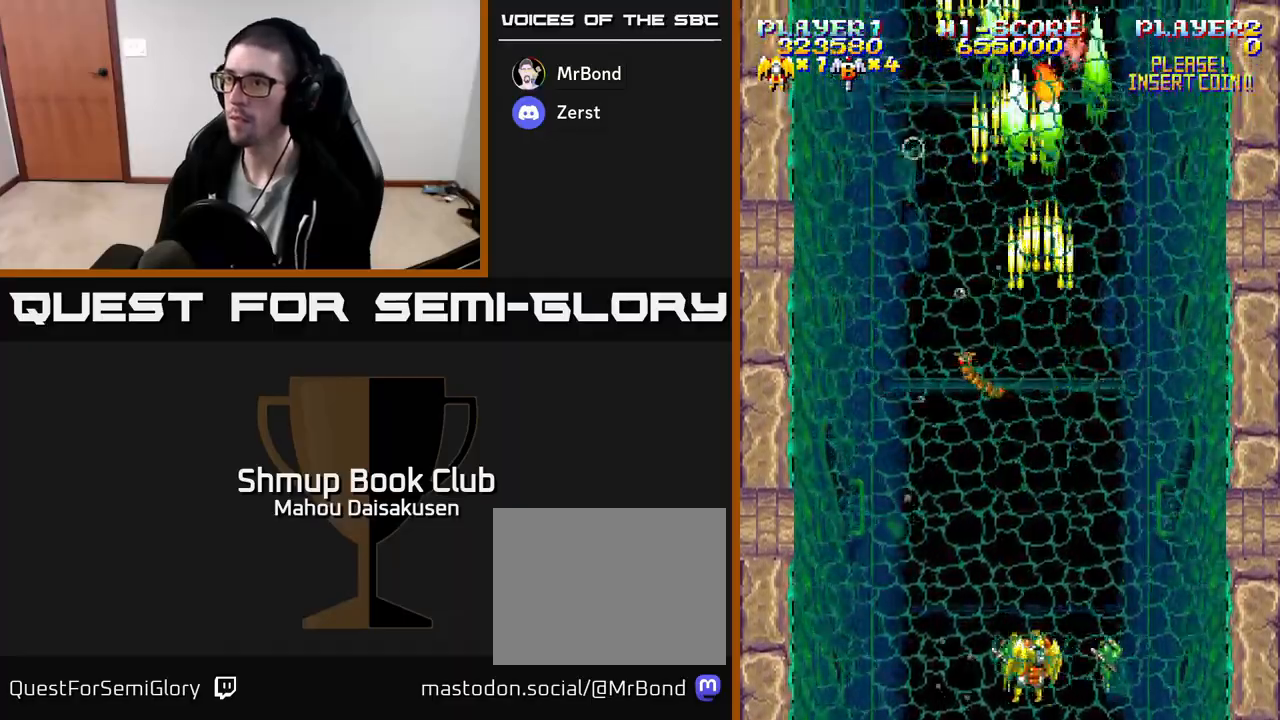
{"buttons": ["A", "DPAD_UP"], "events": [[33, "DPAD_UP", "down"], [217, "DPAD_LEFT", "up"], [267, "DPAD_RIGHT", "down"], [300, "DPAD_UP", "up"], [400, "DPAD_RIGHT", "up"], [417, "DPAD_UP", "down"]]}
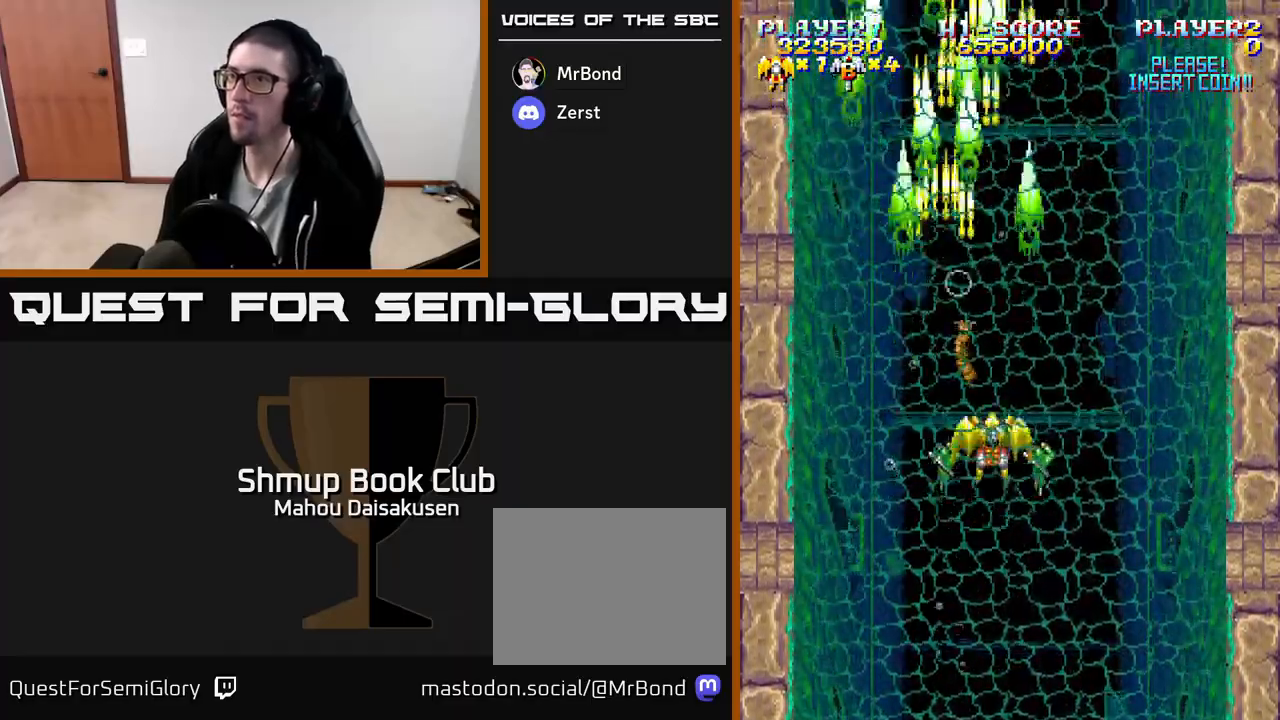
{"buttons": ["A"], "events": [[17, "DPAD_UP", "up"]]}
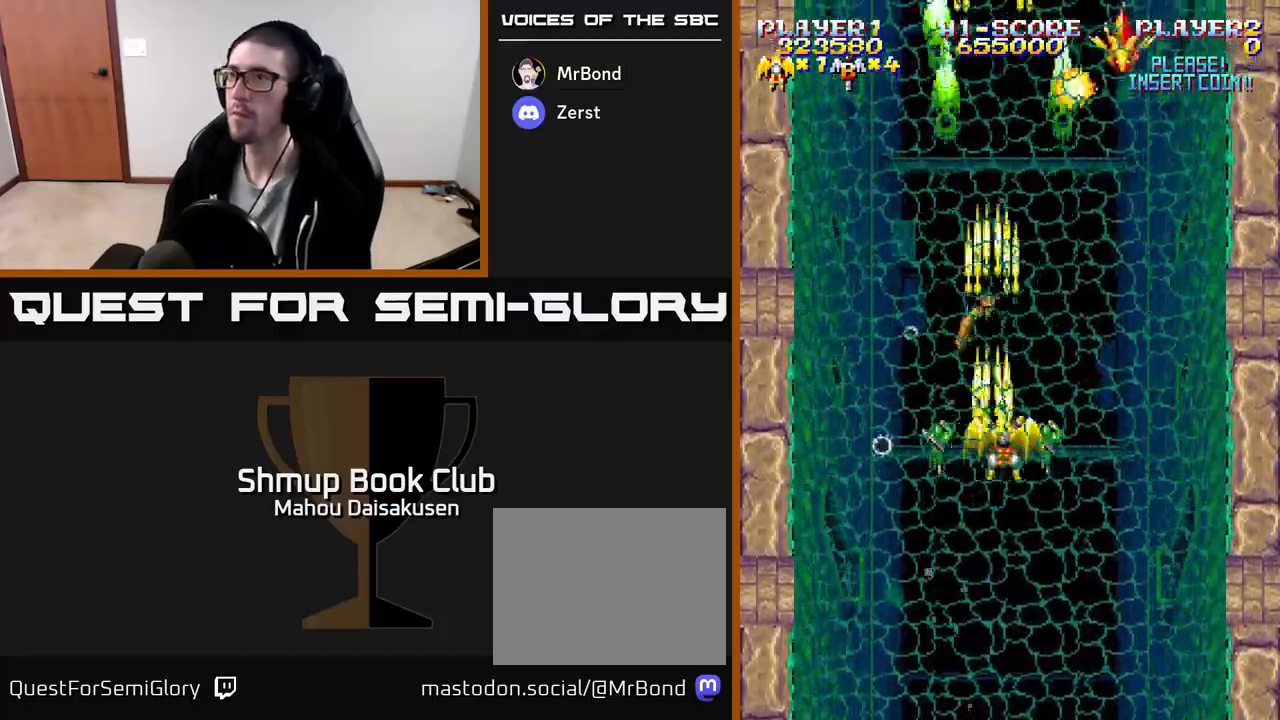
{"buttons": ["A", "DPAD_DOWN"], "events": [[17, "DPAD_RIGHT", "down"], [167, "DPAD_RIGHT", "up"], [217, "DPAD_LEFT", "down"], [233, "DPAD_UP", "down"], [317, "DPAD_LEFT", "up"], [383, "DPAD_UP", "up"], [500, "DPAD_DOWN", "down"]]}
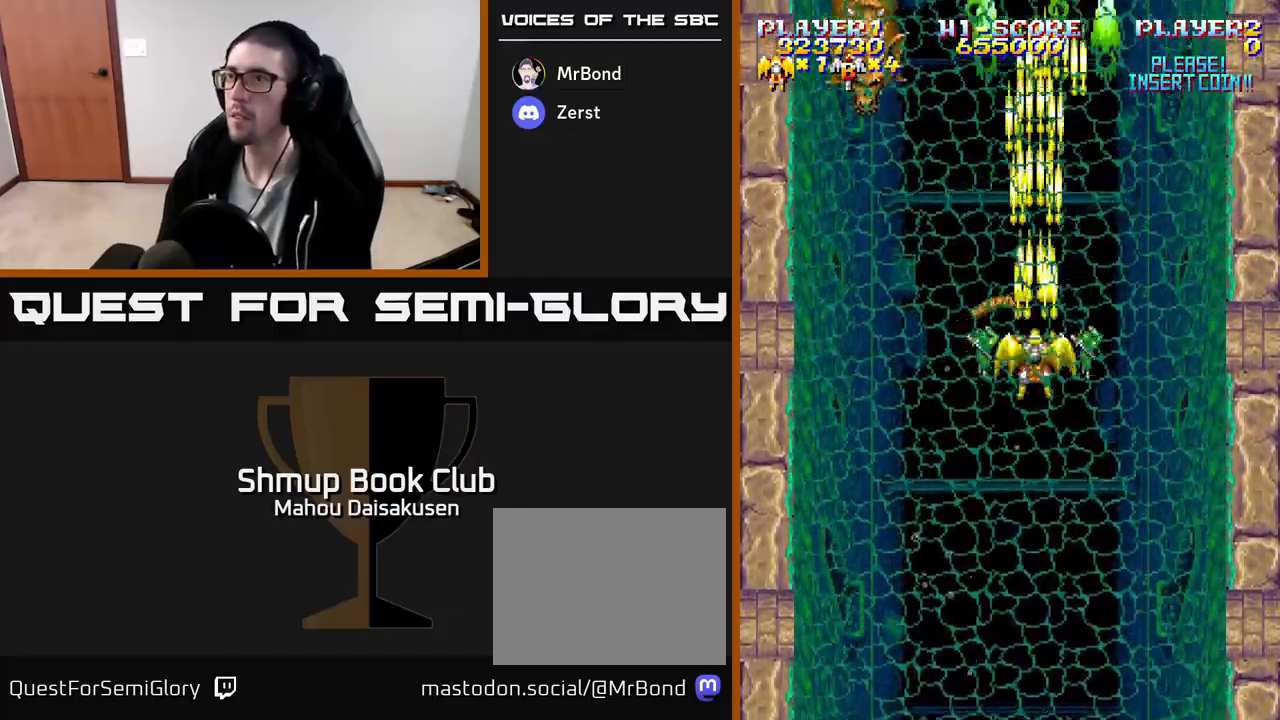
{"buttons": ["A"], "events": [[17, "DPAD_LEFT", "down"], [133, "DPAD_DOWN", "up"], [317, "DPAD_DOWN", "down"], [333, "DPAD_LEFT", "up"], [433, "DPAD_DOWN", "up"]]}
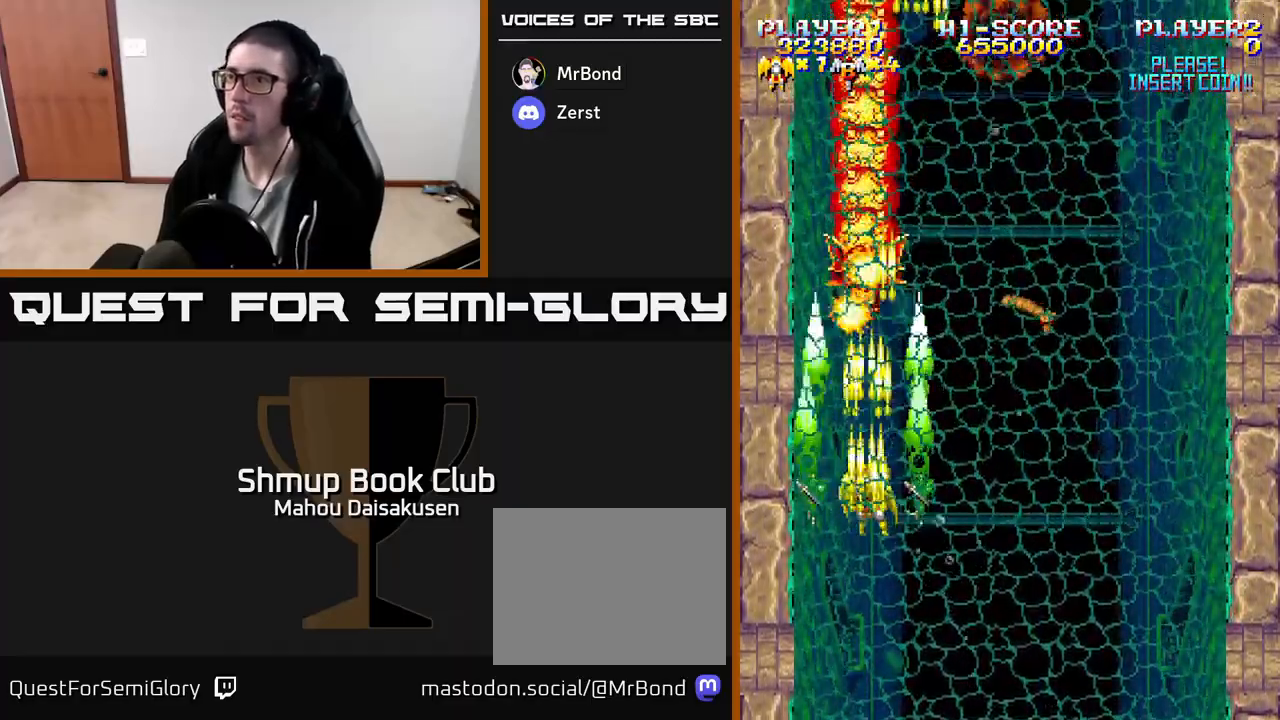
{"buttons": ["A", "DPAD_DOWN"], "events": [[200, "DPAD_RIGHT", "down"], [217, "DPAD_DOWN", "down"], [250, "DPAD_RIGHT", "up"]]}
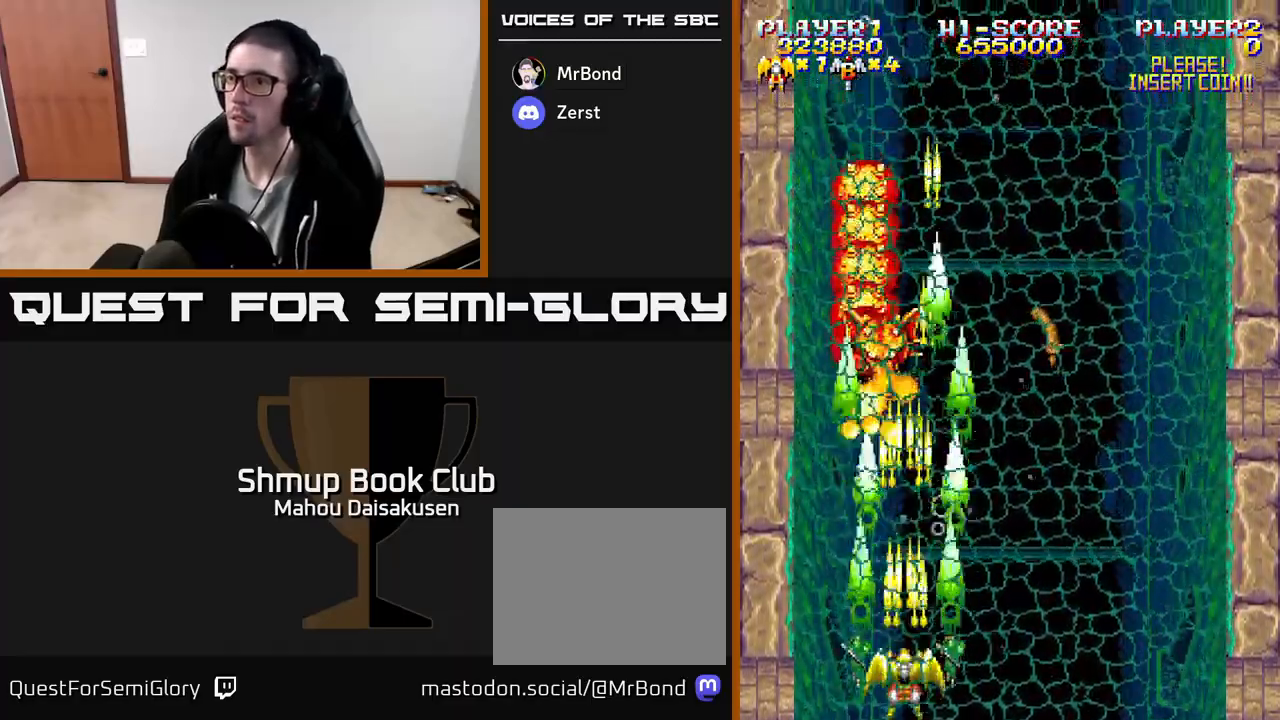
{"buttons": ["A", "DPAD_RIGHT"], "events": [[17, "DPAD_DOWN", "up"], [83, "DPAD_RIGHT", "down"], [100, "DPAD_DOWN", "down"], [183, "DPAD_RIGHT", "up"], [217, "DPAD_DOWN", "up"], [333, "DPAD_RIGHT", "down"]]}
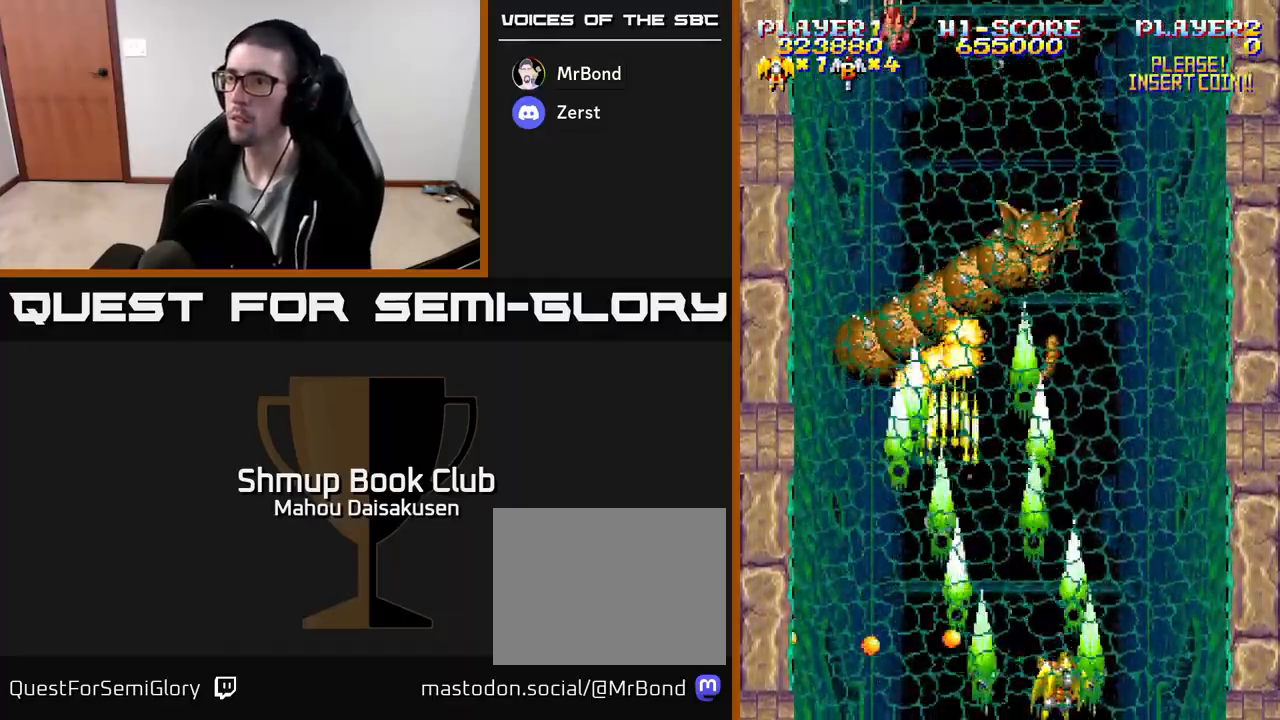
{"buttons": ["A"], "events": [[50, "DPAD_UP", "down"], [317, "DPAD_RIGHT", "up"], [350, "DPAD_UP", "up"]]}
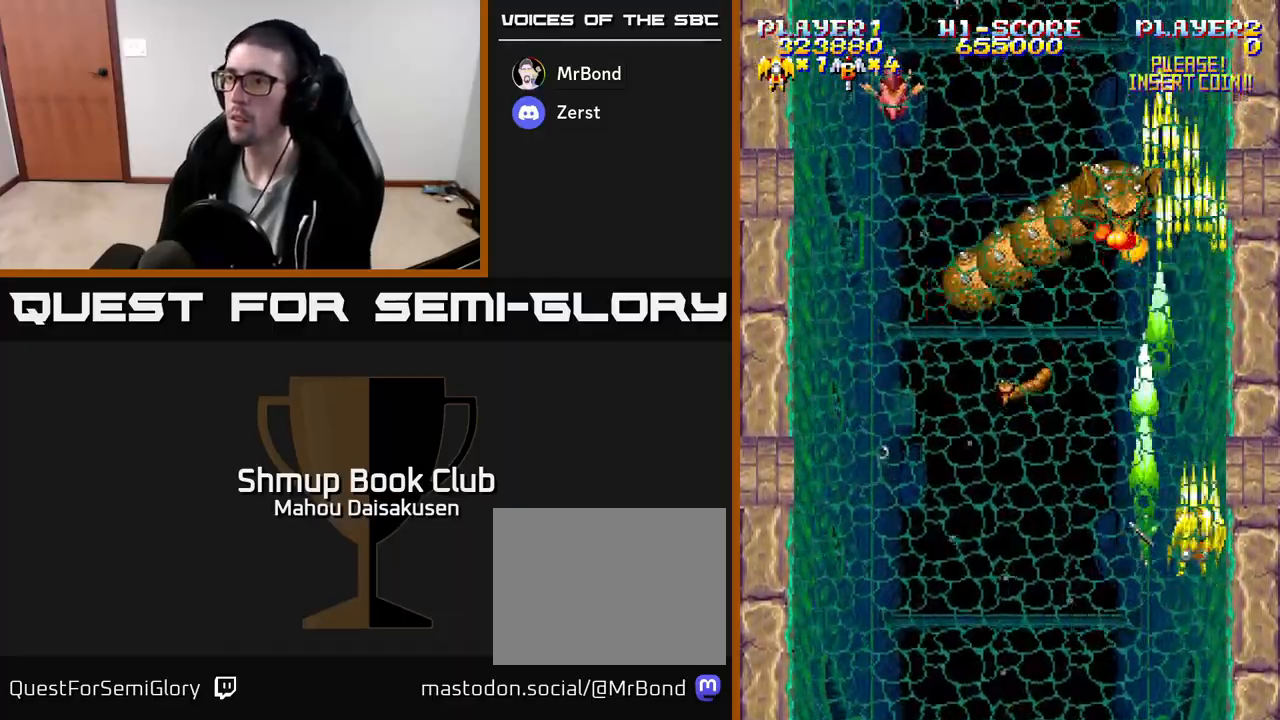
{"buttons": ["A", "DPAD_LEFT"], "events": [[67, "DPAD_LEFT", "down"], [167, "DPAD_DOWN", "down"], [183, "DPAD_LEFT", "up"], [233, "DPAD_RIGHT", "down"], [267, "DPAD_RIGHT", "up"], [333, "DPAD_LEFT", "down"], [417, "DPAD_DOWN", "up"]]}
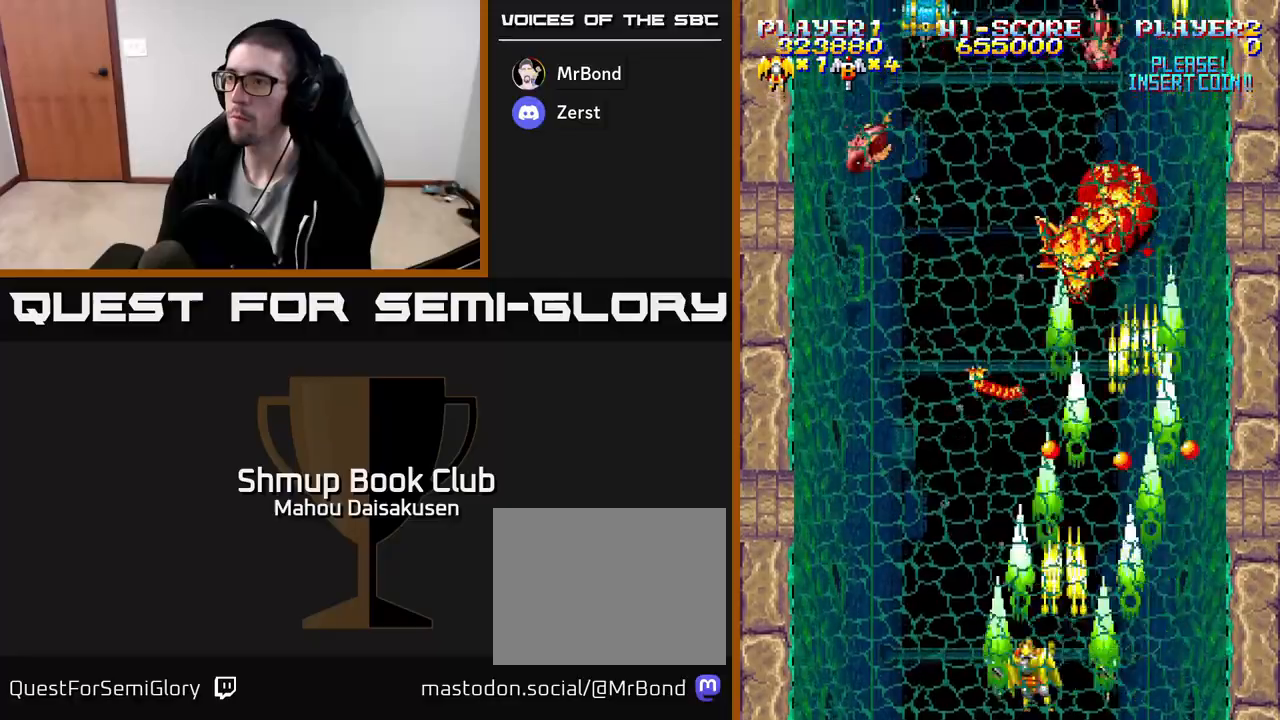
{"buttons": ["A", "DPAD_DOWN", "DPAD_RIGHT"], "events": [[167, "DPAD_UP", "down"], [250, "DPAD_LEFT", "up"], [367, "DPAD_RIGHT", "down"], [417, "DPAD_UP", "up"], [500, "DPAD_DOWN", "down"]]}
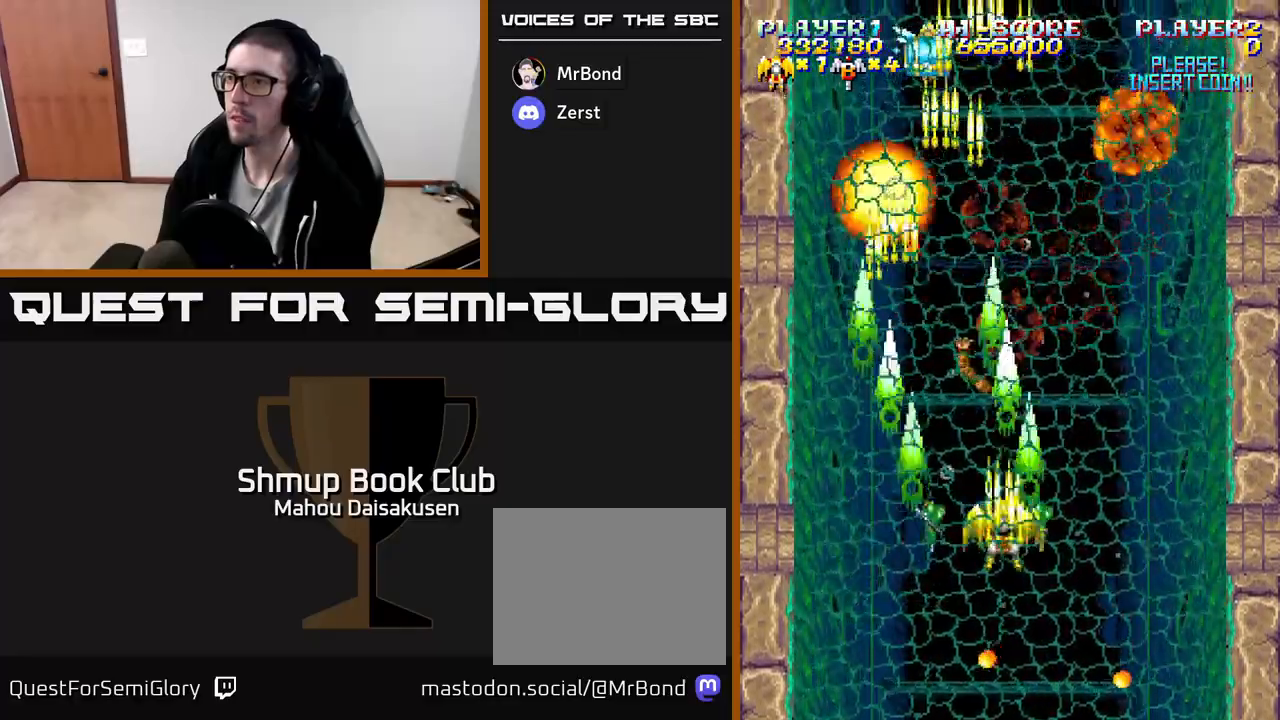
{"buttons": ["A", "DPAD_RIGHT"], "events": [[17, "DPAD_RIGHT", "up"], [50, "DPAD_DOWN", "up"], [83, "DPAD_LEFT", "down"], [133, "DPAD_UP", "down"], [183, "DPAD_UP", "up"], [250, "DPAD_LEFT", "up"], [283, "DPAD_RIGHT", "down"]]}
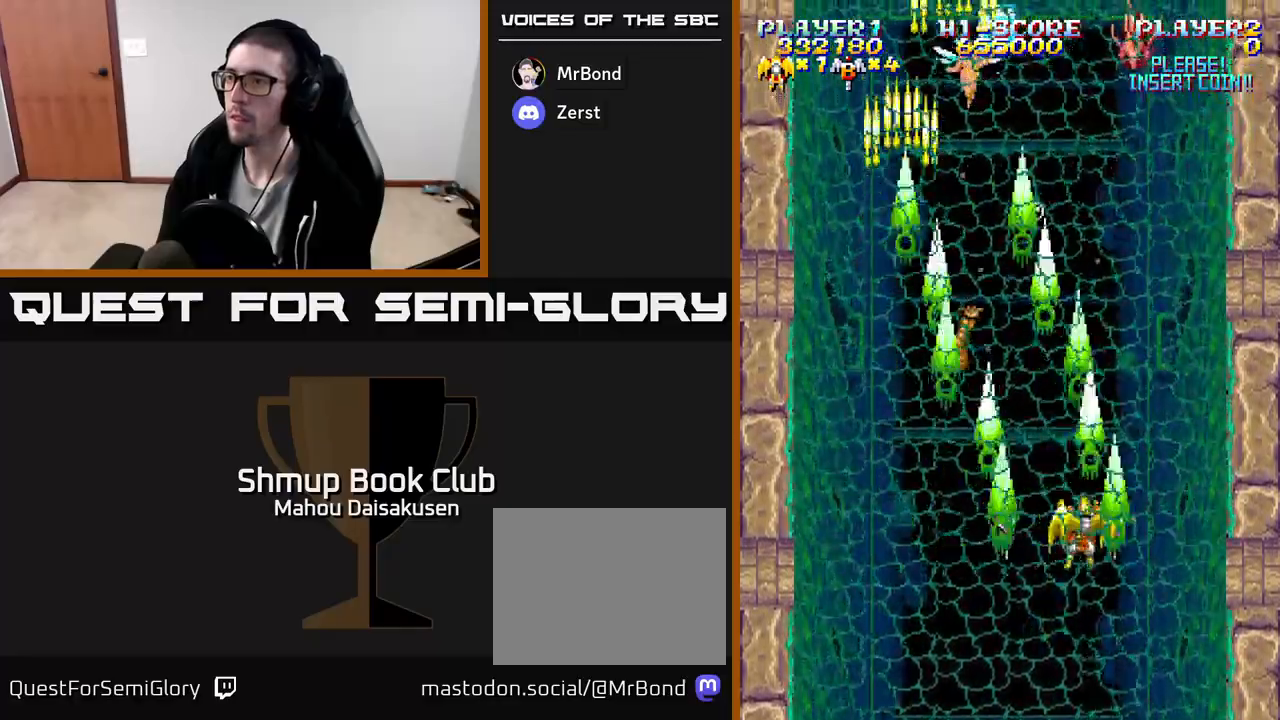
{"buttons": ["A", "DPAD_LEFT"], "events": [[133, "DPAD_RIGHT", "up"], [200, "DPAD_LEFT", "down"]]}
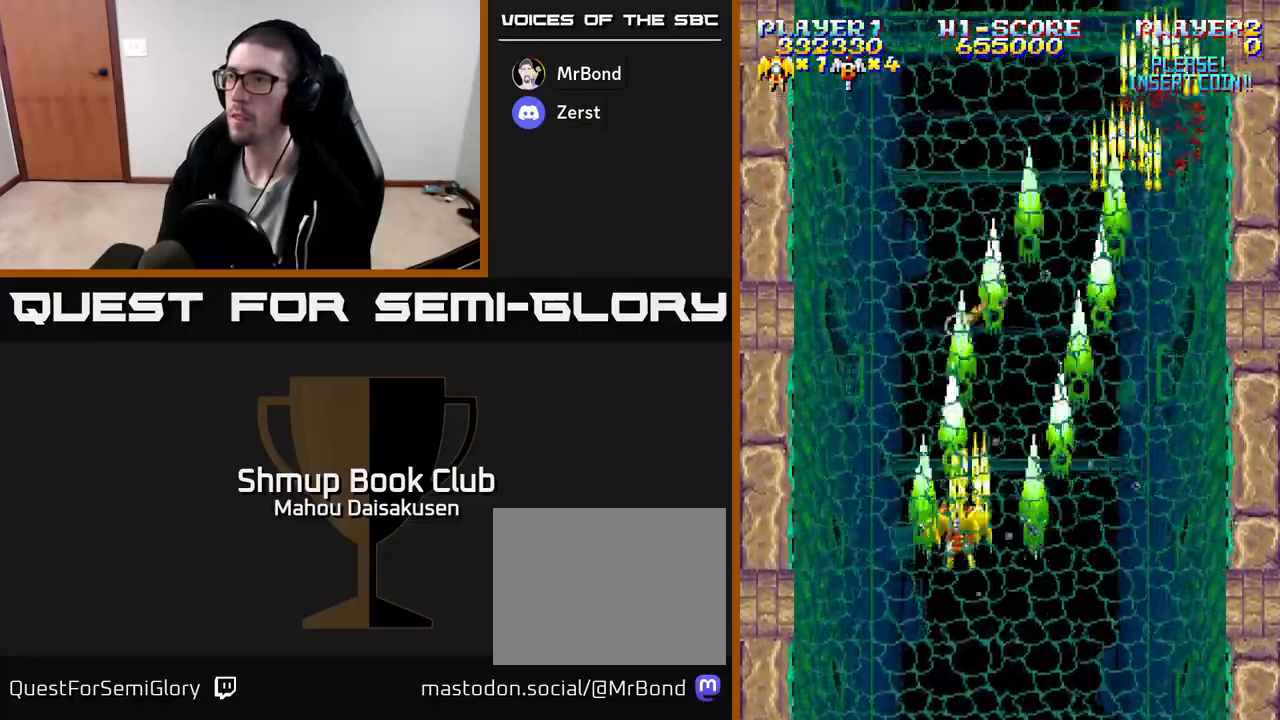
{"buttons": ["A"], "events": [[117, "DPAD_LEFT", "up"], [133, "DPAD_RIGHT", "down"], [467, "DPAD_RIGHT", "up"]]}
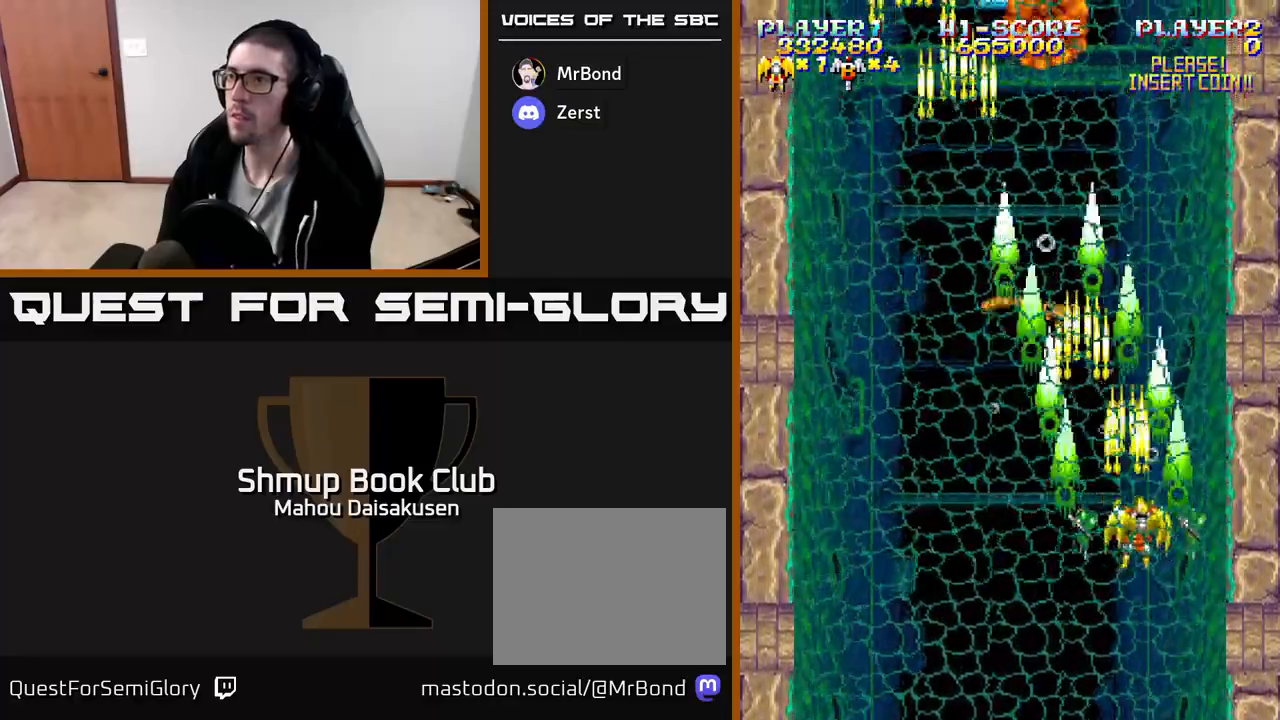
{"buttons": ["A"], "events": [[17, "DPAD_LEFT", "down"], [250, "DPAD_LEFT", "up"], [300, "DPAD_RIGHT", "down"], [467, "DPAD_RIGHT", "up"]]}
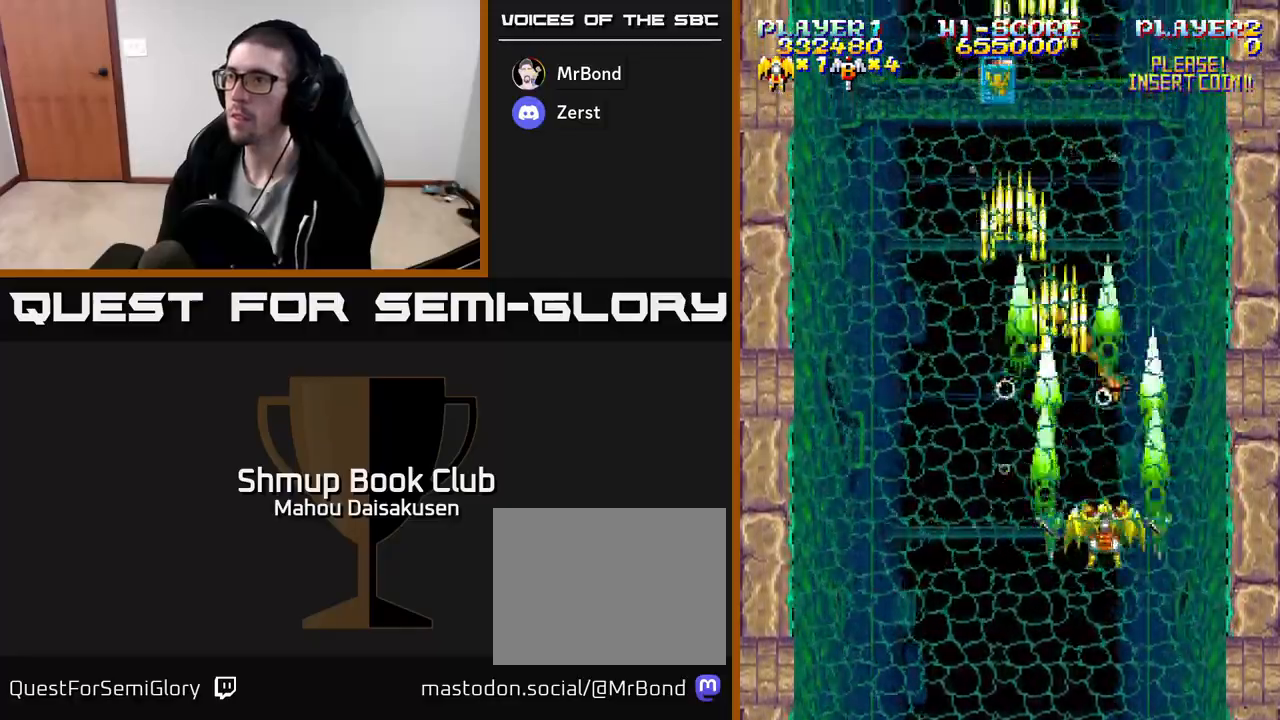
{"buttons": ["A", "DPAD_DOWN"], "events": [[17, "DPAD_LEFT", "down"], [200, "DPAD_LEFT", "up"], [217, "DPAD_DOWN", "down"], [233, "DPAD_RIGHT", "down"], [350, "DPAD_RIGHT", "up"]]}
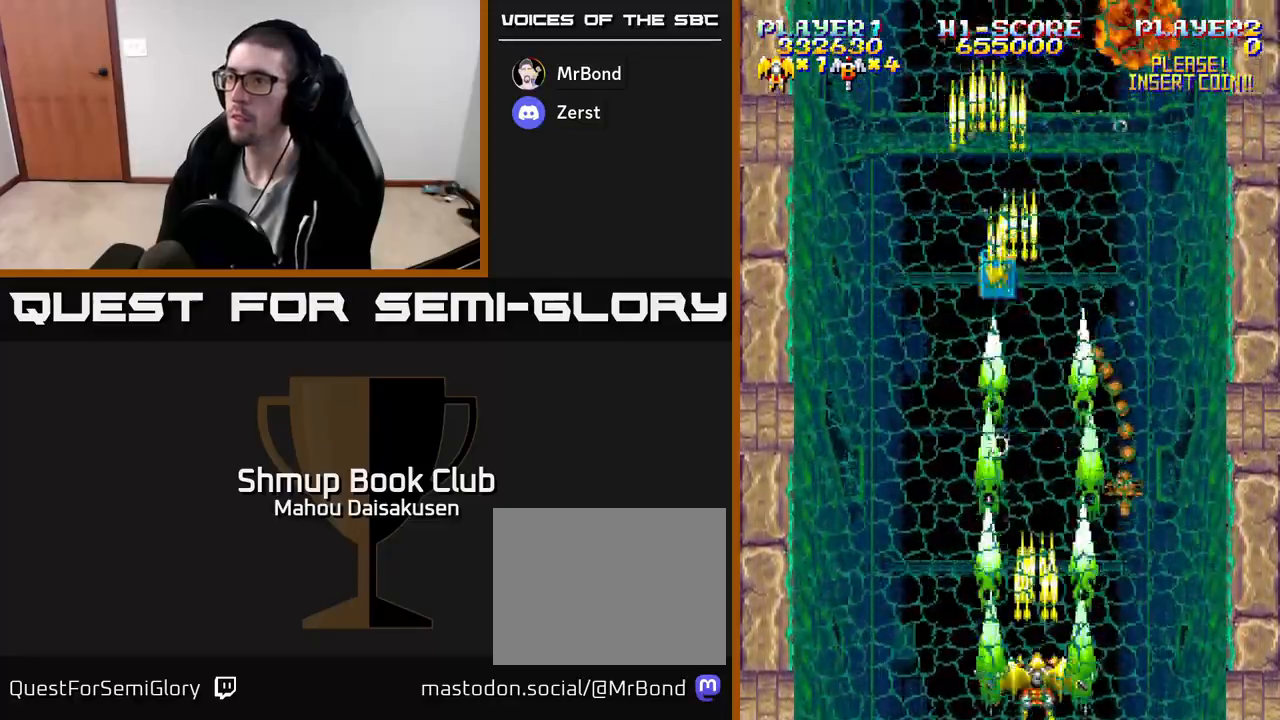
{"buttons": ["A", "DPAD_UP"], "events": [[50, "DPAD_DOWN", "up"], [150, "DPAD_LEFT", "down"], [383, "DPAD_UP", "down"], [450, "DPAD_LEFT", "up"]]}
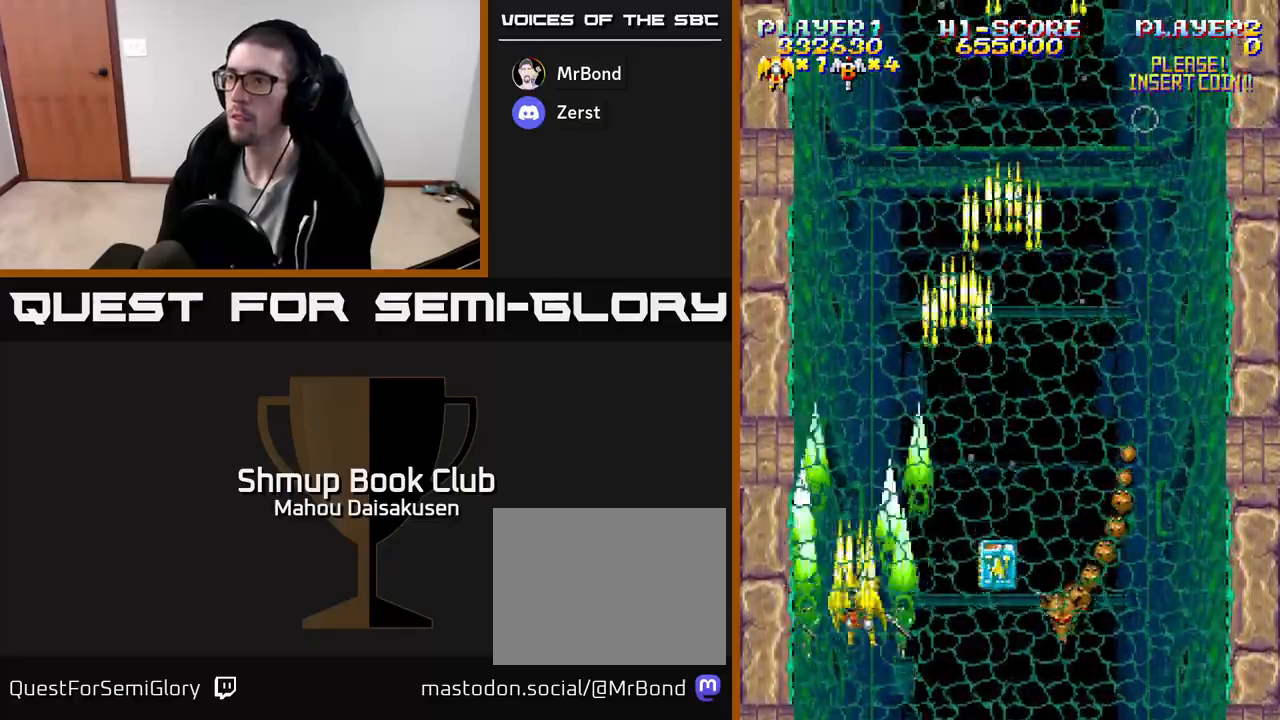
{"buttons": ["A", "DPAD_UP", "DPAD_RIGHT"], "events": [[100, "DPAD_UP", "up"], [333, "DPAD_RIGHT", "down"], [417, "DPAD_UP", "down"]]}
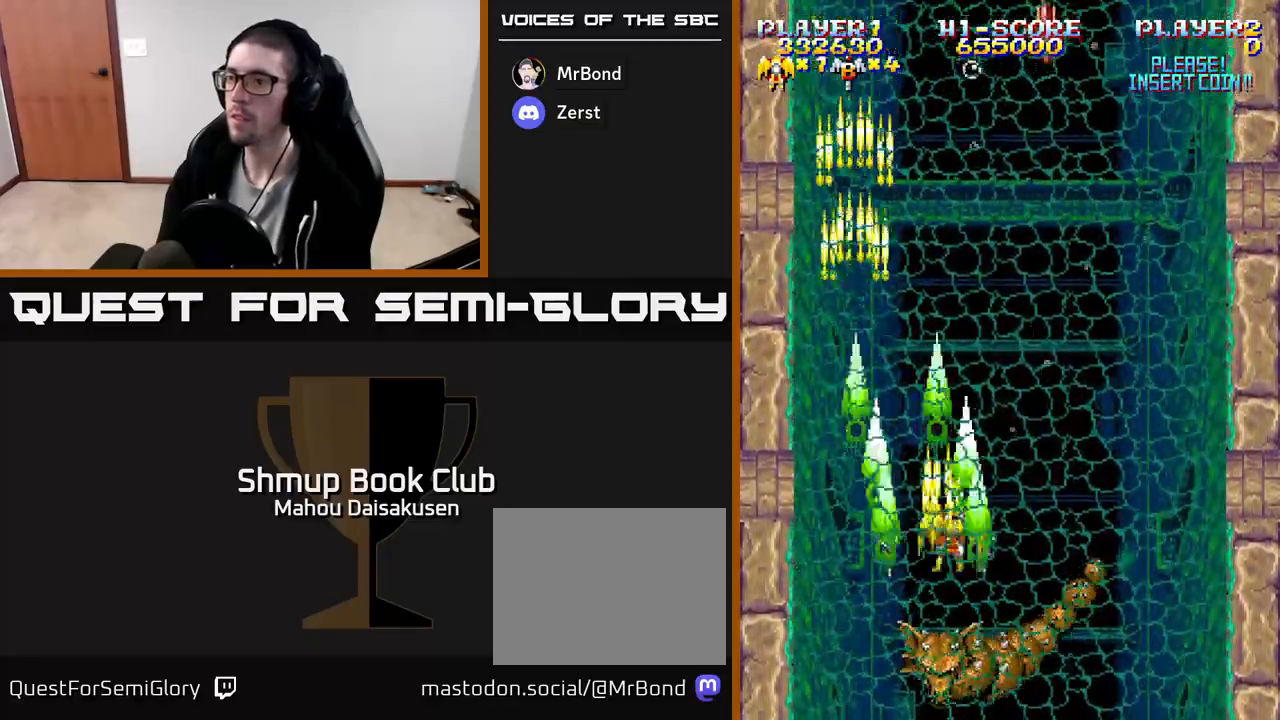
{"buttons": ["A", "DPAD_DOWN"], "events": [[200, "DPAD_UP", "up"], [317, "DPAD_DOWN", "down"], [333, "DPAD_RIGHT", "up"]]}
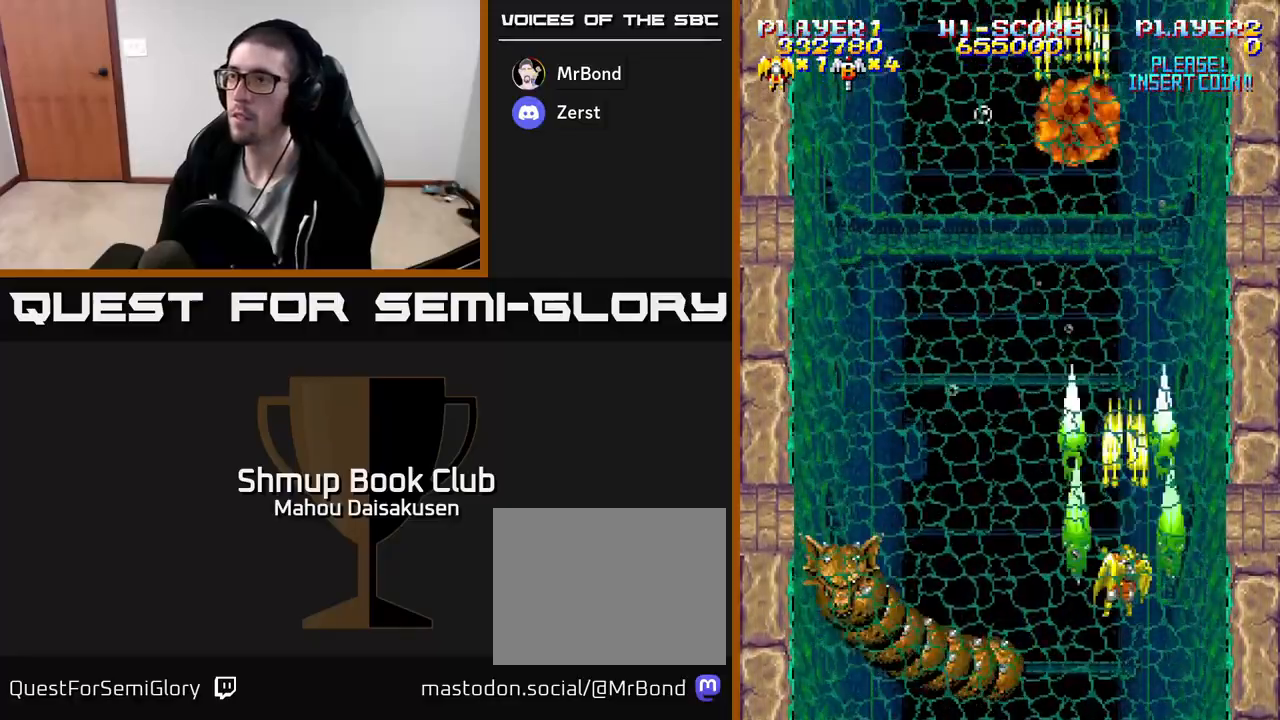
{"buttons": ["A"], "events": [[33, "DPAD_DOWN", "up"], [283, "DPAD_LEFT", "down"], [433, "DPAD_LEFT", "up"]]}
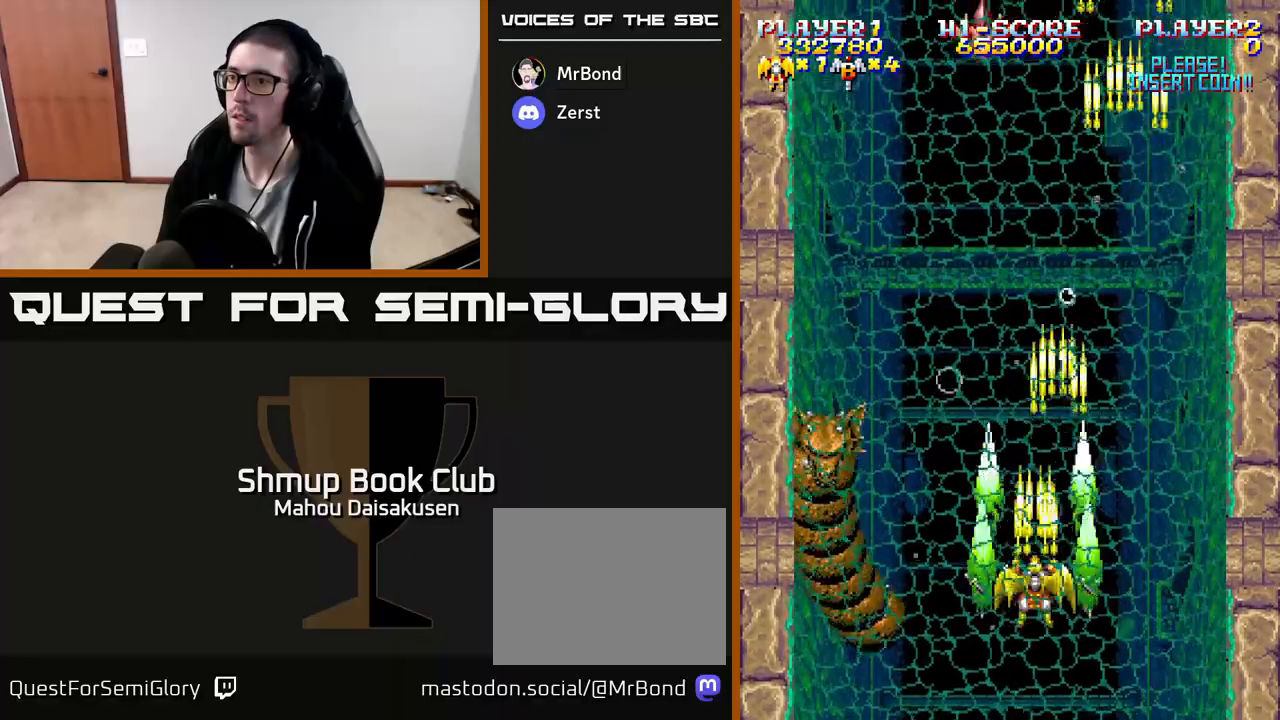
{"buttons": ["A"], "events": [[183, "DPAD_LEFT", "down"], [317, "DPAD_DOWN", "down"], [317, "DPAD_LEFT", "up"], [450, "DPAD_DOWN", "up"]]}